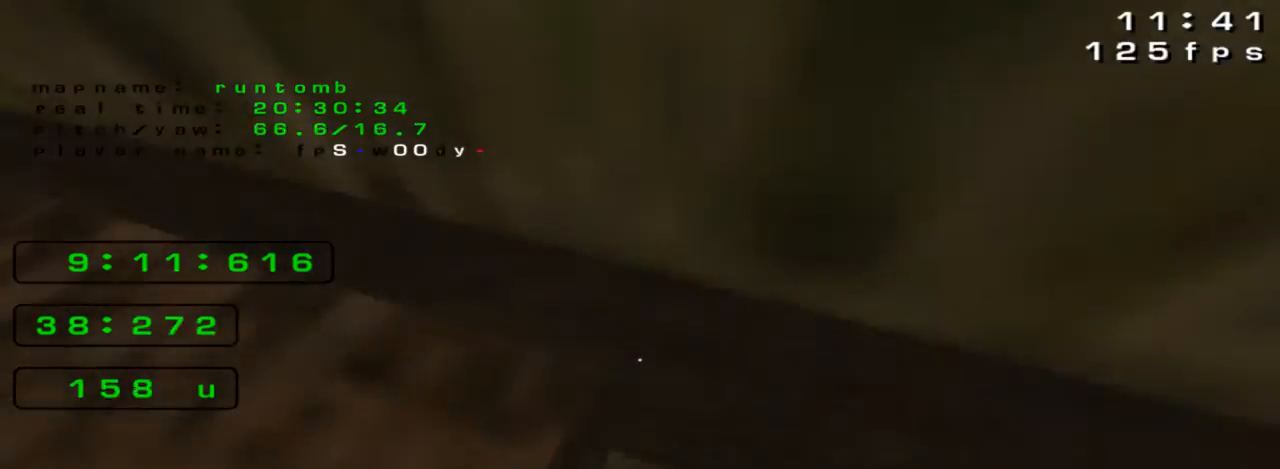
Gameplay with keyboard; each line is a JSON object with the keys held at the frame after it. "events" lists presses ("down") and releases ("up") of "down", "left", "right" and "up" between this image and that frame as [ms after this image, input, new state], when the widget could be followed in between. No other keys are recorded. Mouse input is not recorded. Not read: jump.
{"keys": ["up"], "events": [[33, "left", "up"]]}
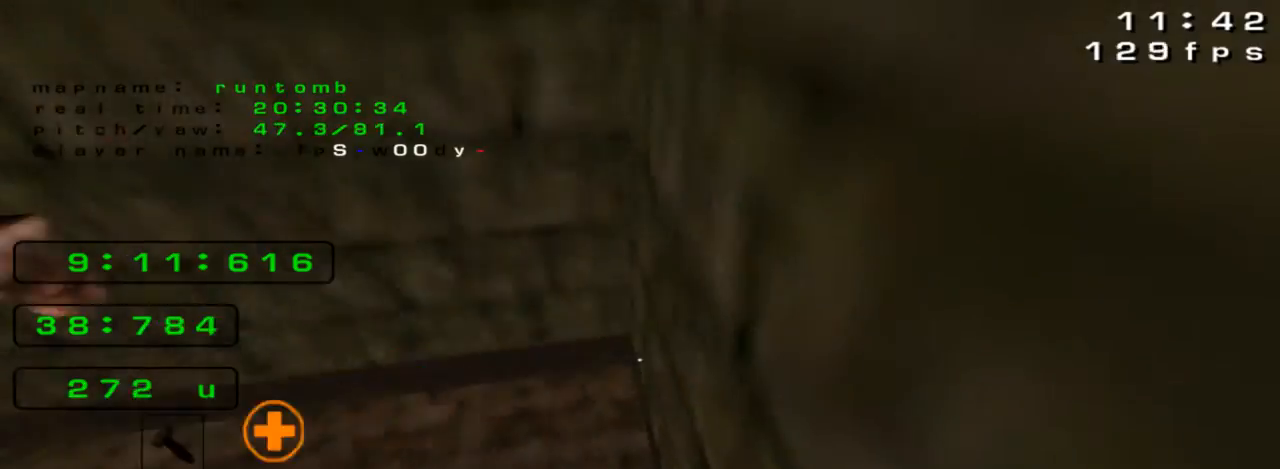
{"keys": ["up"], "events": [[67, "right", "down"], [100, "up", "up"], [333, "up", "down"], [400, "right", "up"]]}
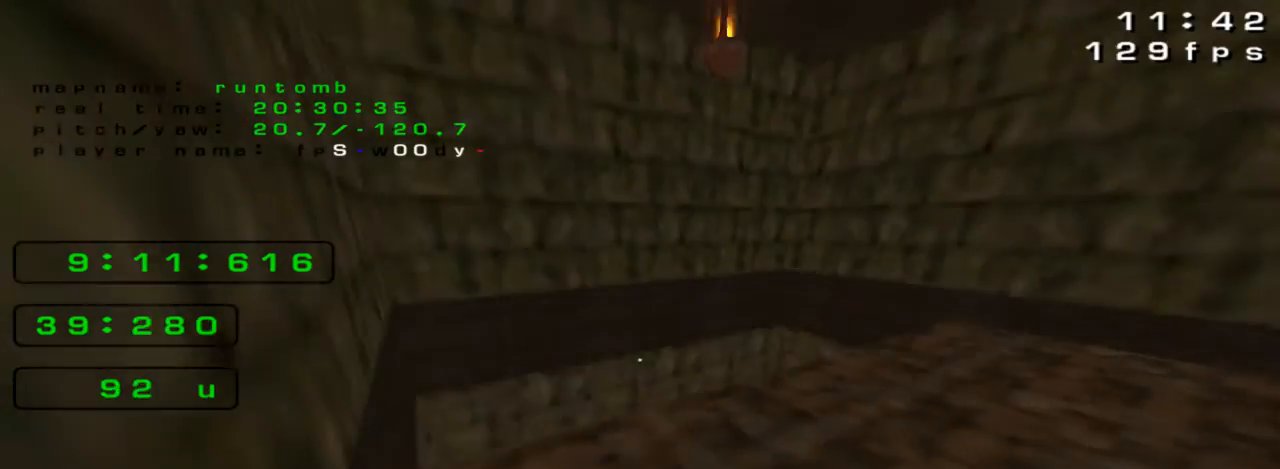
{"keys": [], "events": [[67, "up", "up"]]}
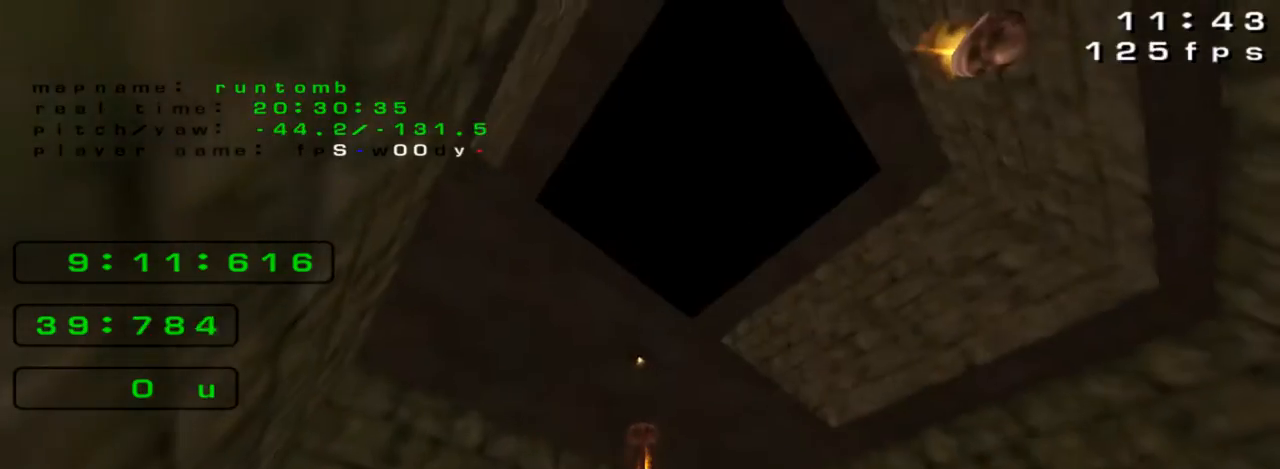
{"keys": [], "events": [[133, "up", "down"], [200, "left", "down"], [233, "left", "up"], [300, "up", "up"]]}
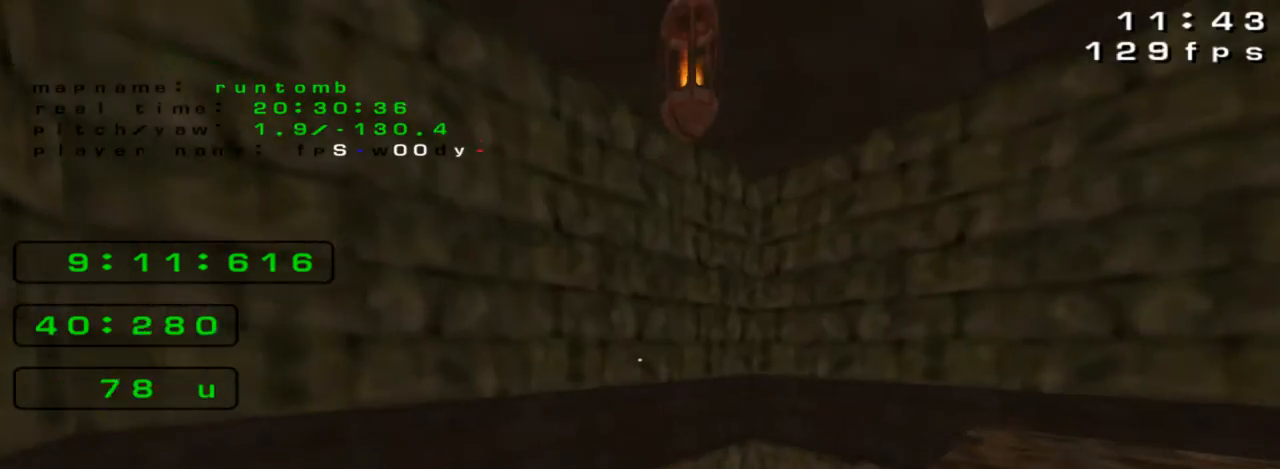
{"keys": ["left"], "events": [[200, "left", "down"]]}
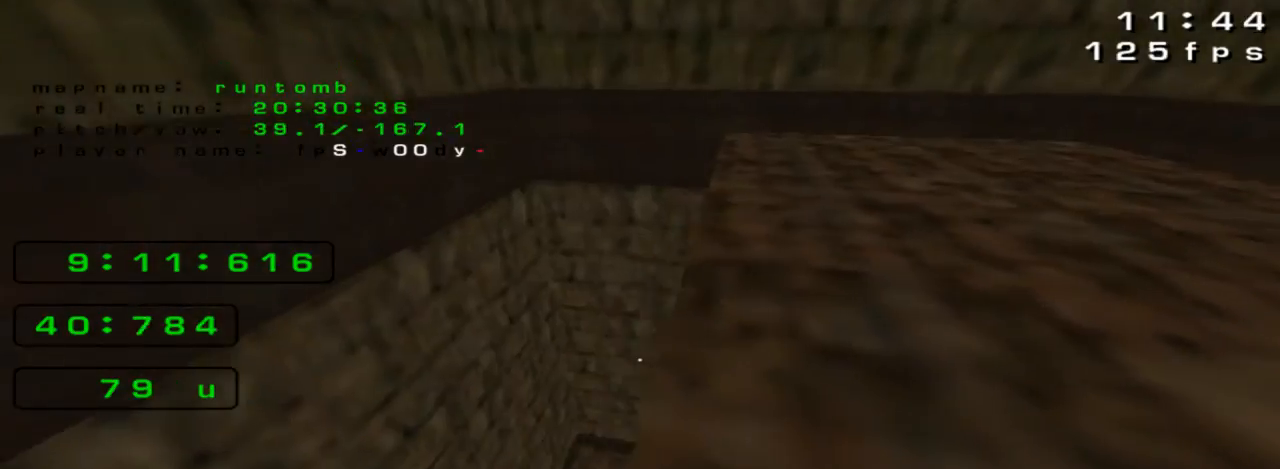
{"keys": ["left"]}
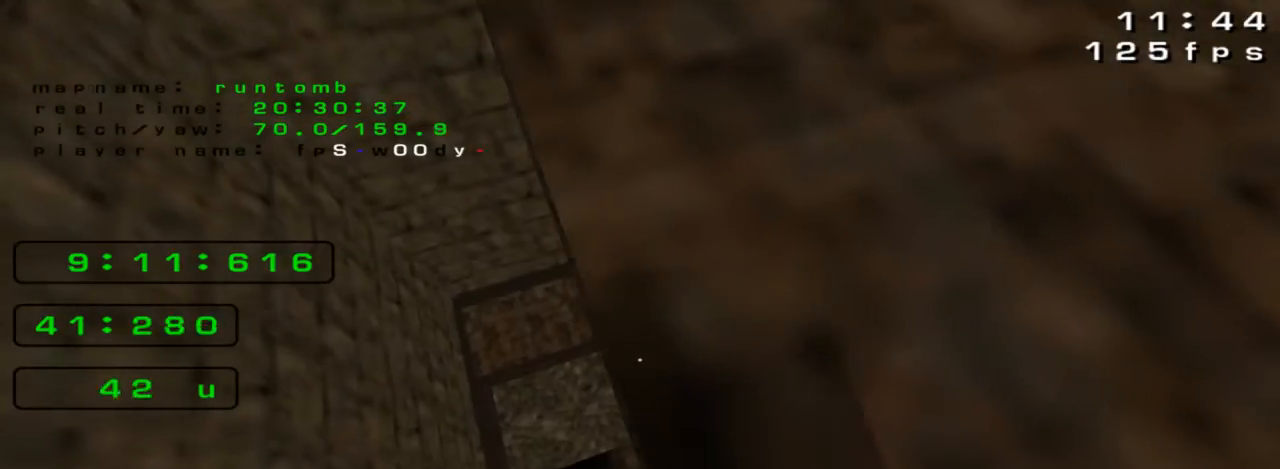
{"keys": [], "events": [[167, "left", "up"]]}
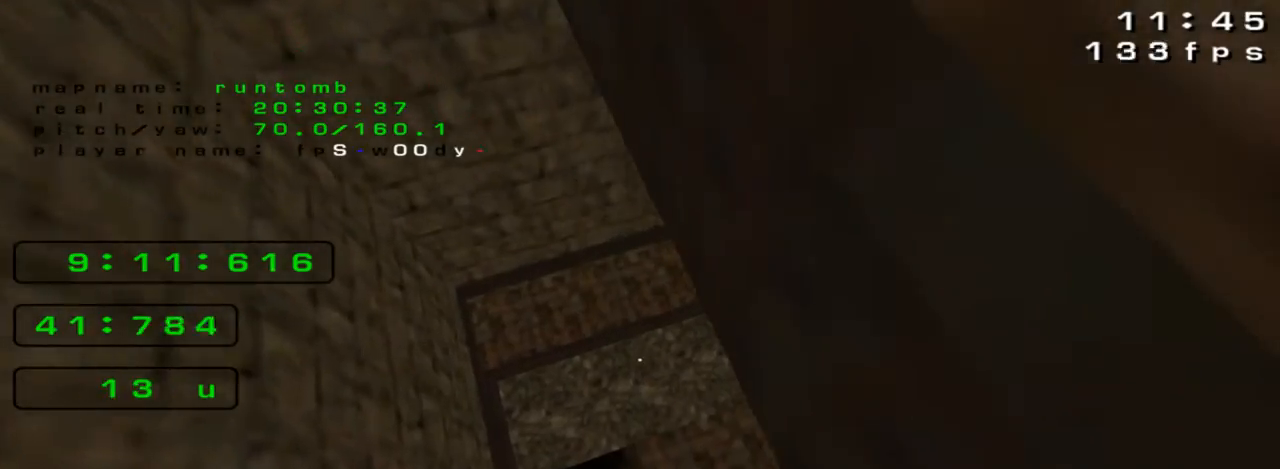
{"keys": ["right", "up"], "events": [[67, "right", "down"], [100, "up", "down"], [267, "right", "up"], [433, "right", "down"]]}
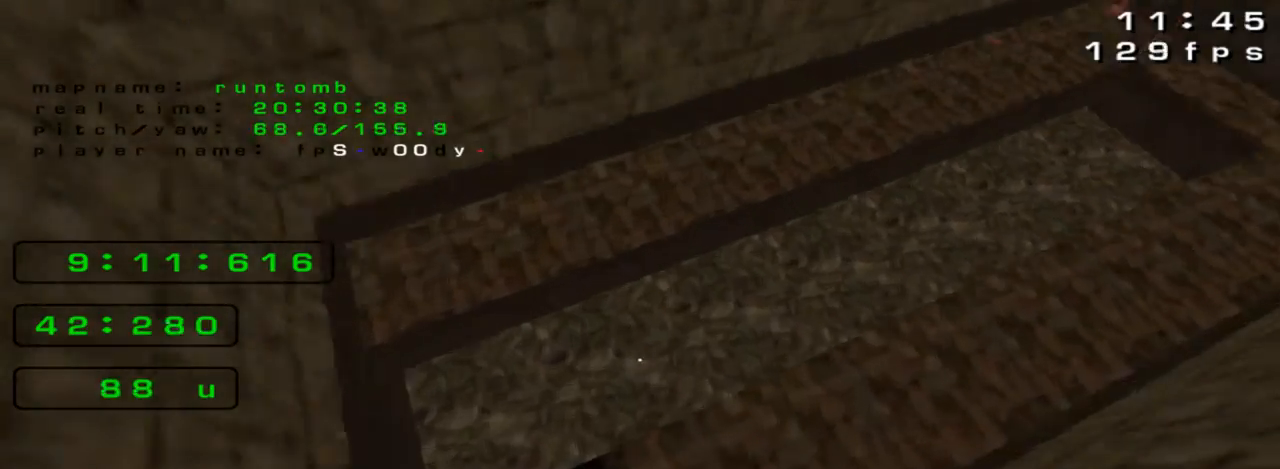
{"keys": ["right", "up"], "events": [[100, "right", "up"], [367, "right", "down"]]}
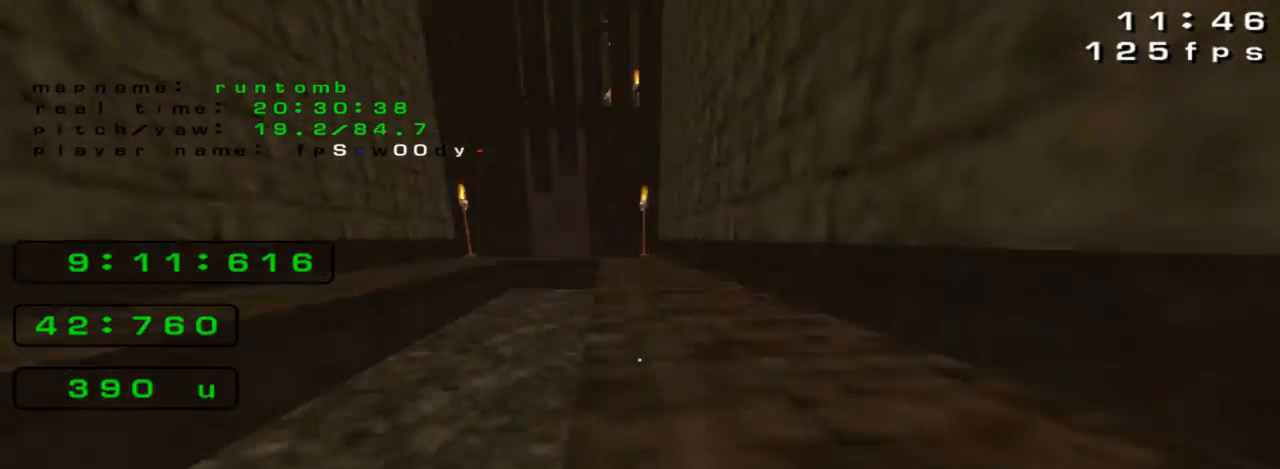
{"keys": ["left", "up"], "events": [[133, "left", "down"], [133, "right", "up"]]}
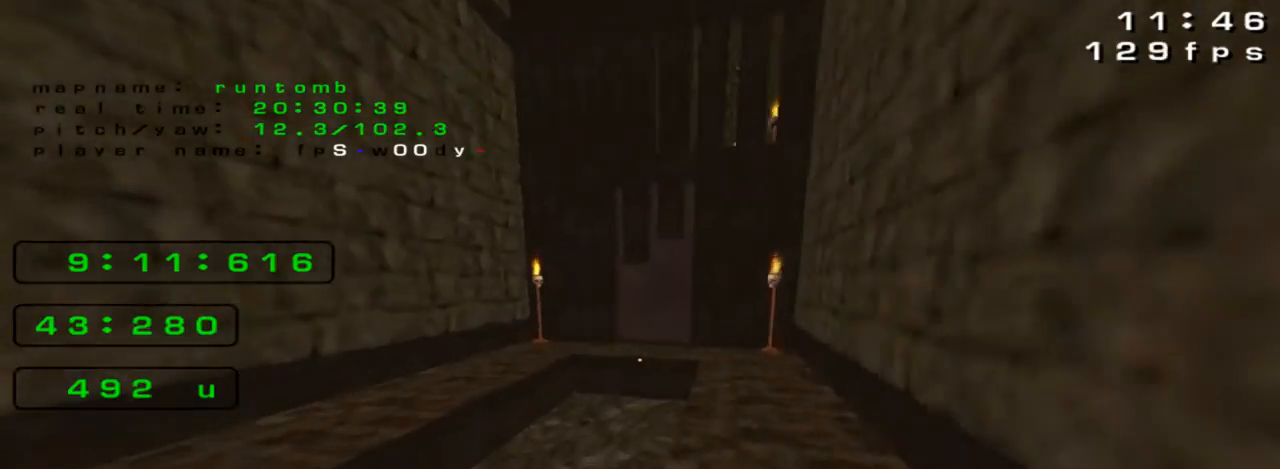
{"keys": ["right", "up"], "events": [[433, "right", "down"], [467, "left", "up"]]}
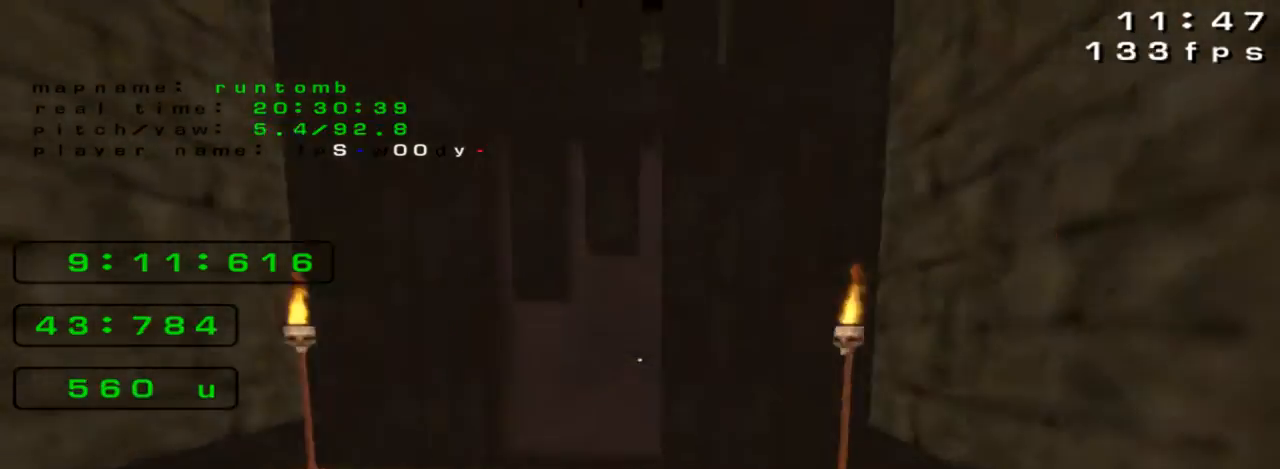
{"keys": ["up"], "events": [[500, "right", "up"]]}
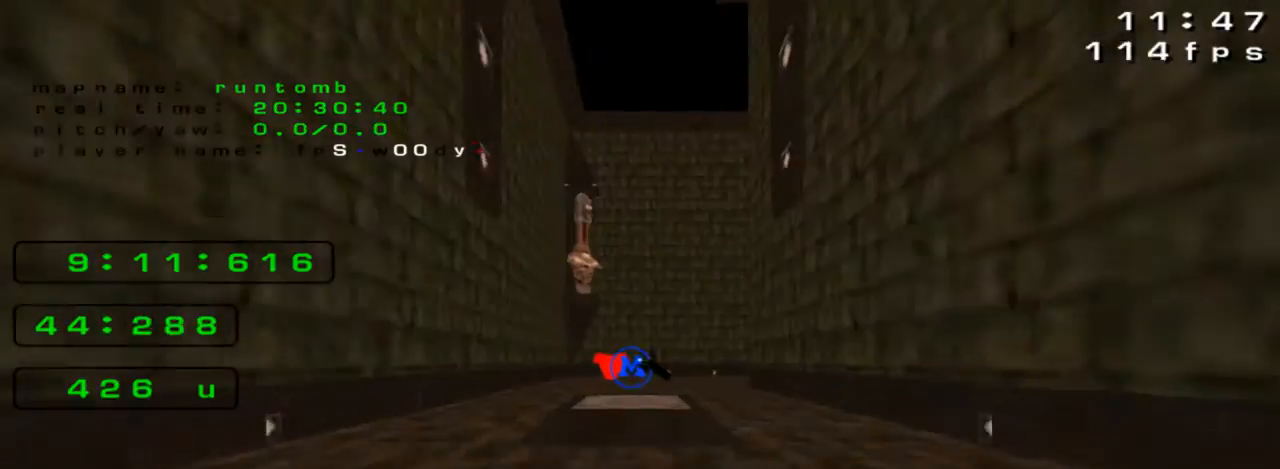
{"keys": ["up"], "events": [[167, "right", "down"], [267, "right", "up"], [300, "left", "down"], [433, "left", "up"]]}
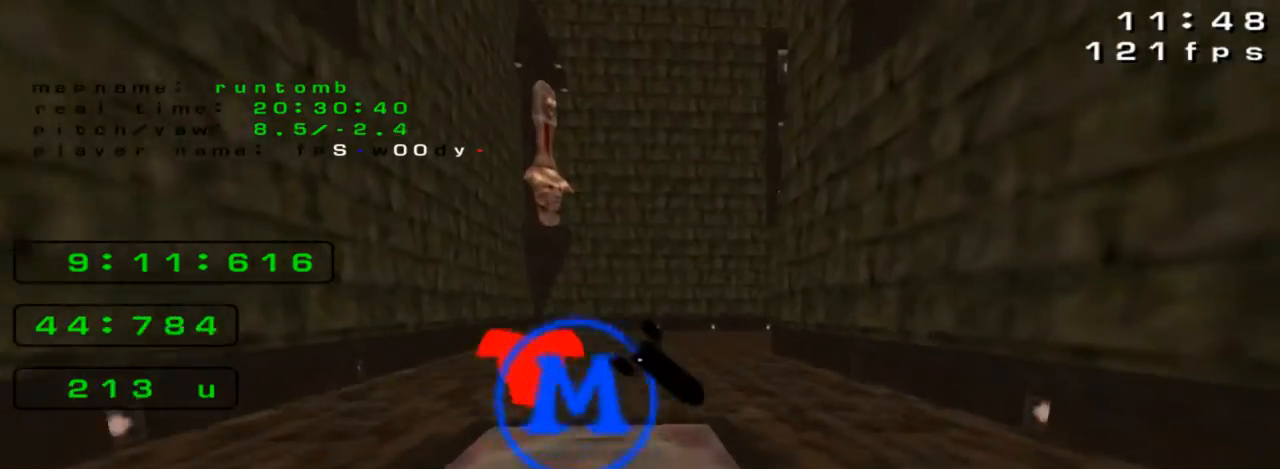
{"keys": ["up"], "events": []}
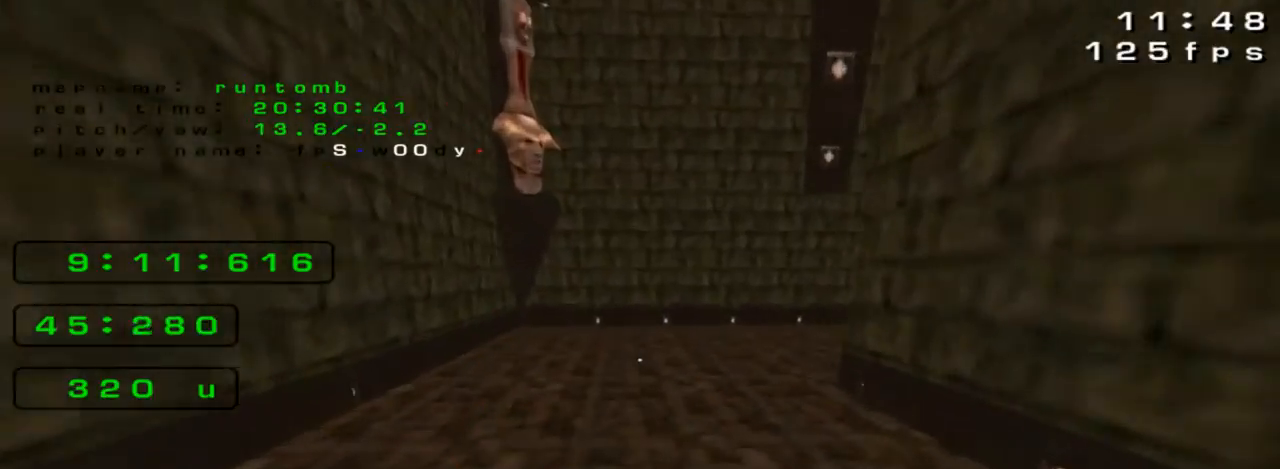
{"keys": ["right", "up"], "events": [[67, "right", "down"]]}